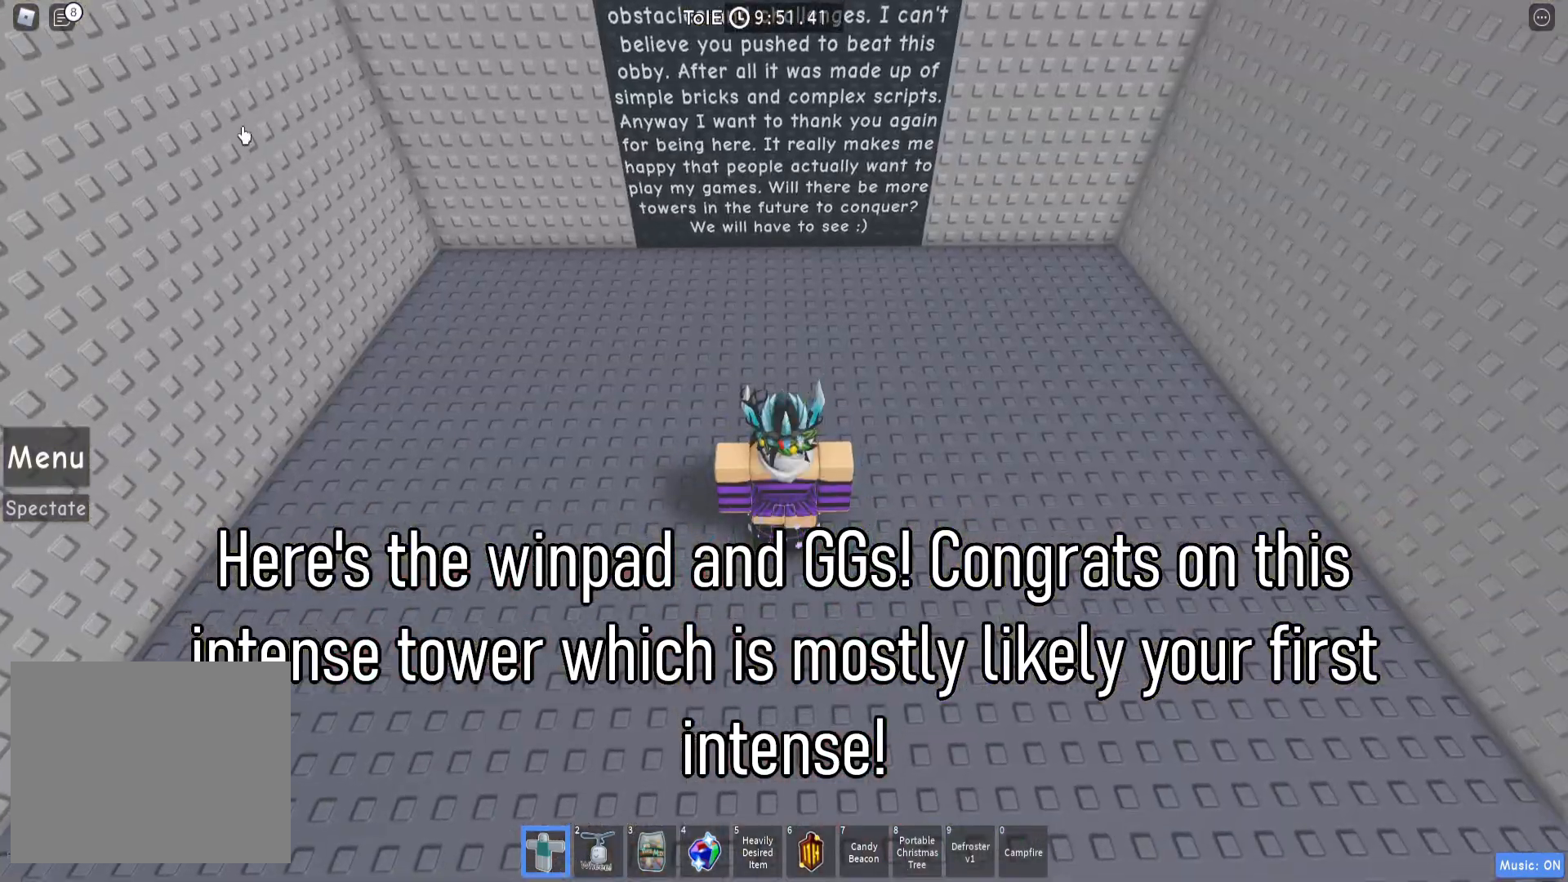
Gameplay with keyboard; each line is a JSON object with the keys held at the frame after it. "events" lists presses ("down") and releases ("up") of "a", "ctrl", "d", "e", "q", "s", "shift", "space" and "w" between this image and that frame as [ms after this image, input, new state], when the widget could be followed in between. No other keys are recorded. Mouse input is not recorded.
{"keys": [], "events": []}
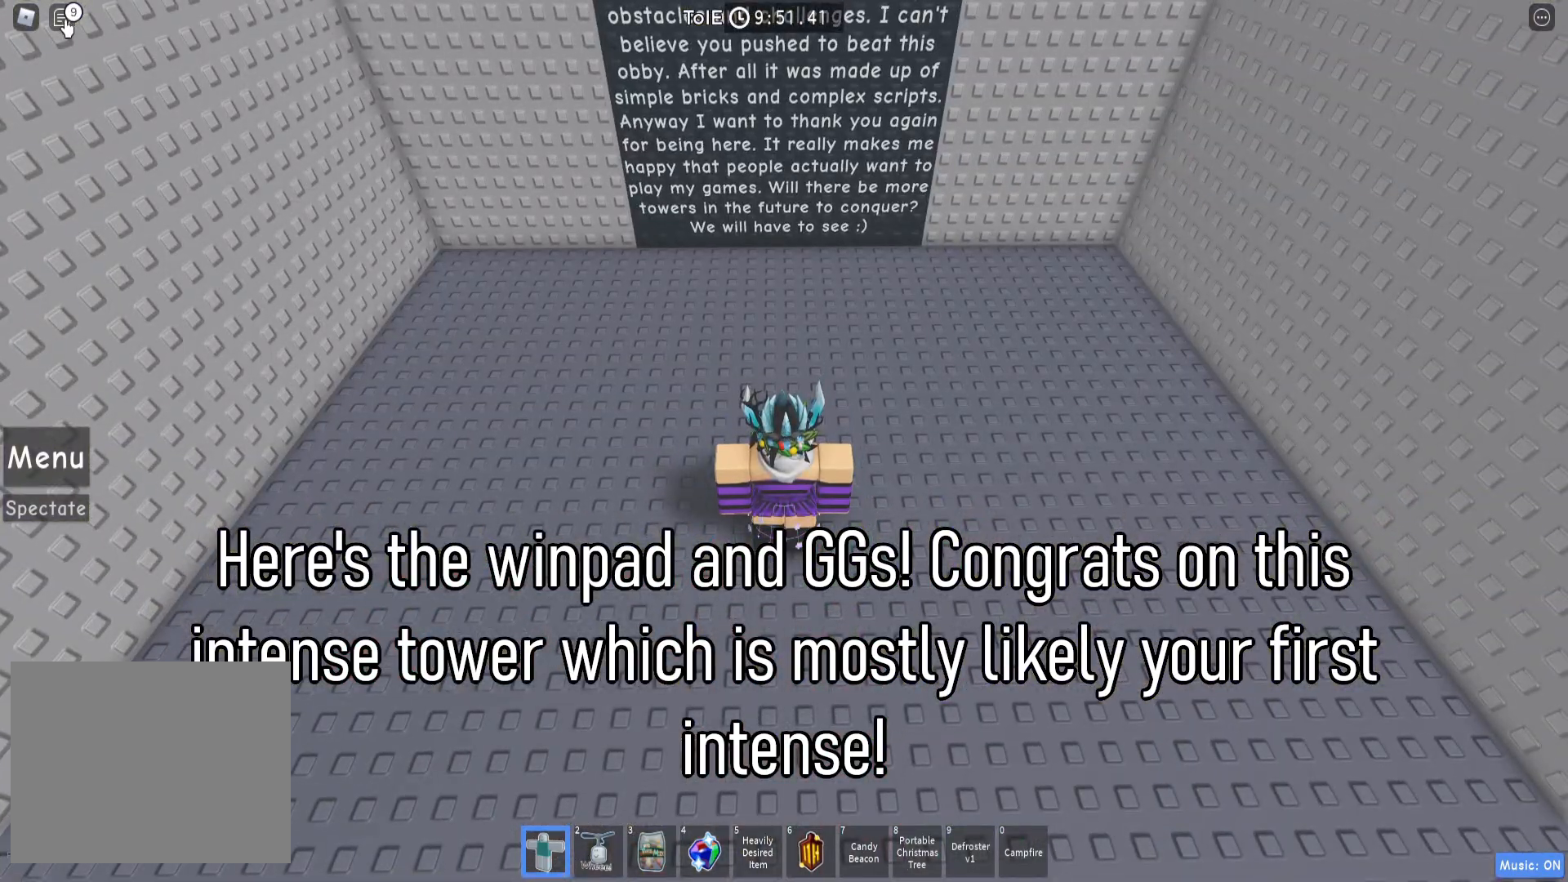
{"keys": [], "events": []}
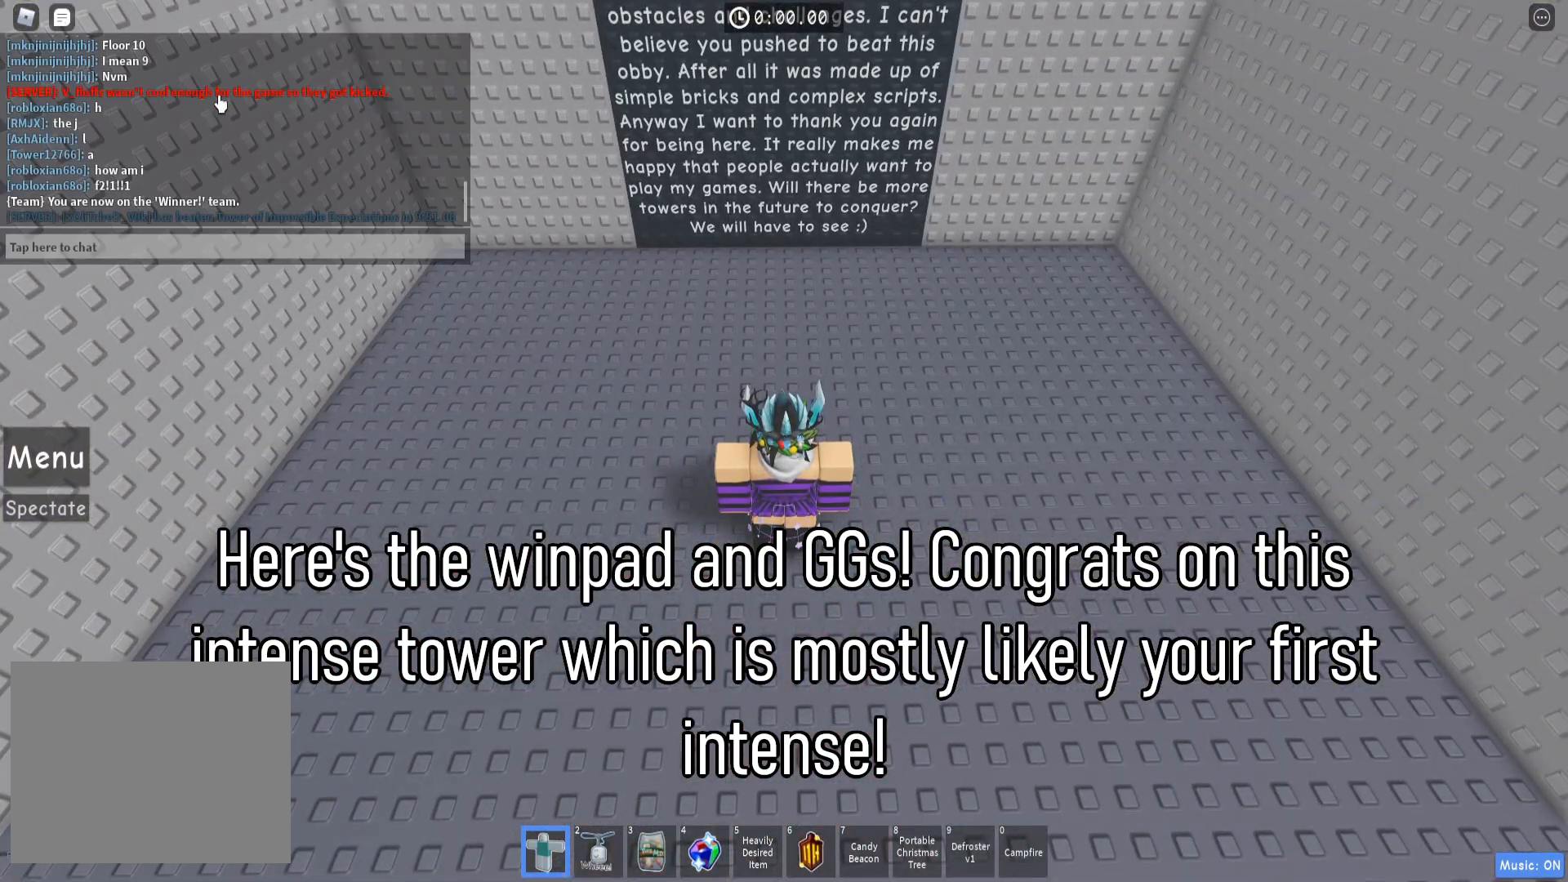
{"keys": [], "events": []}
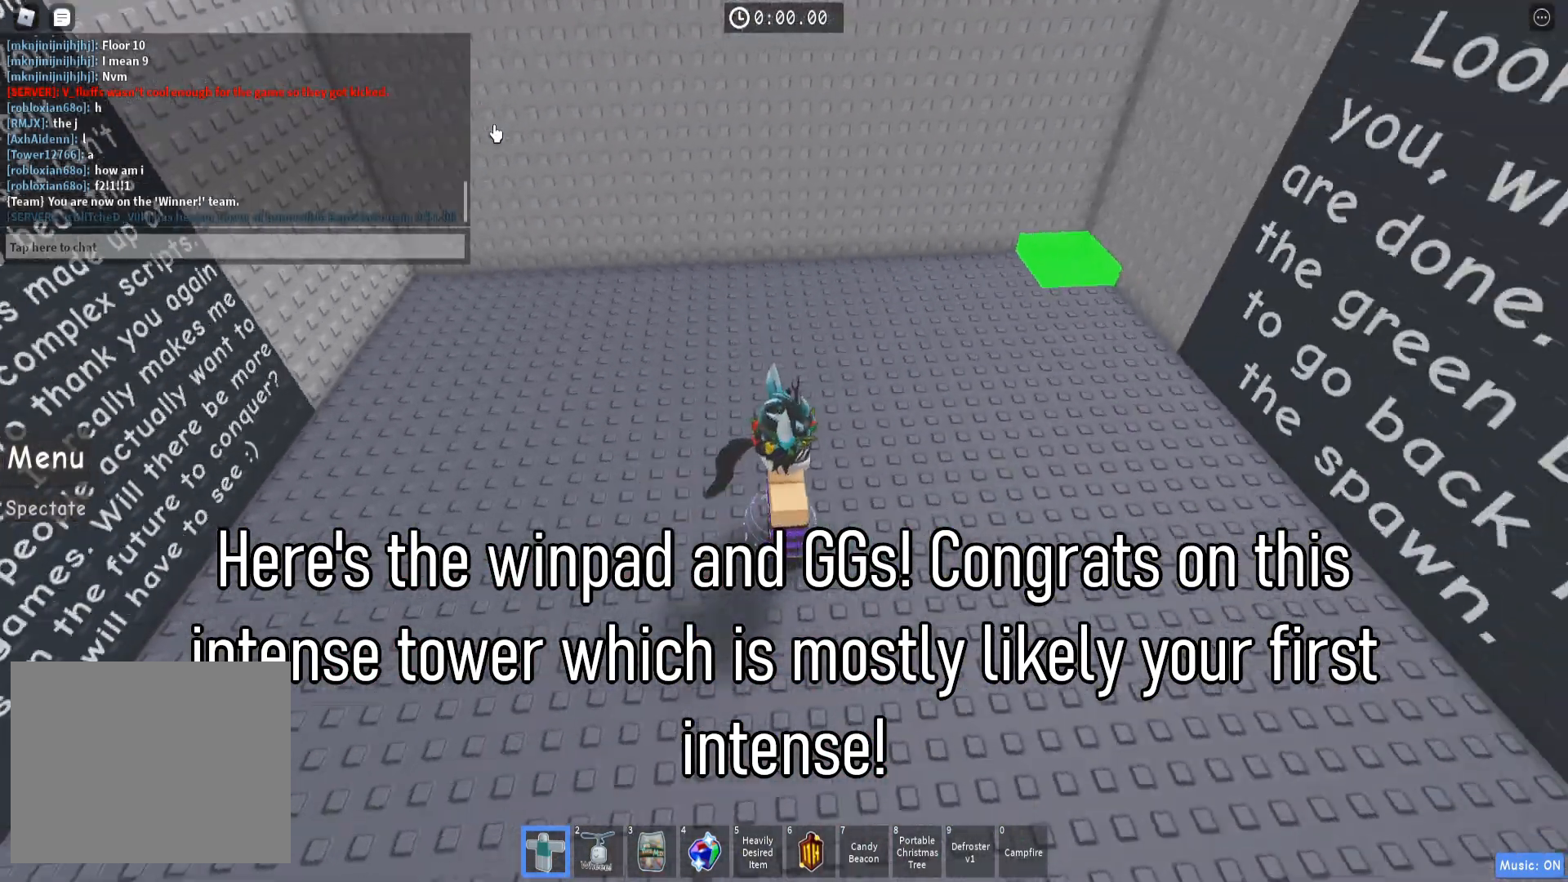
{"keys": [], "events": [[183, "a", "down"], [317, "a", "up"]]}
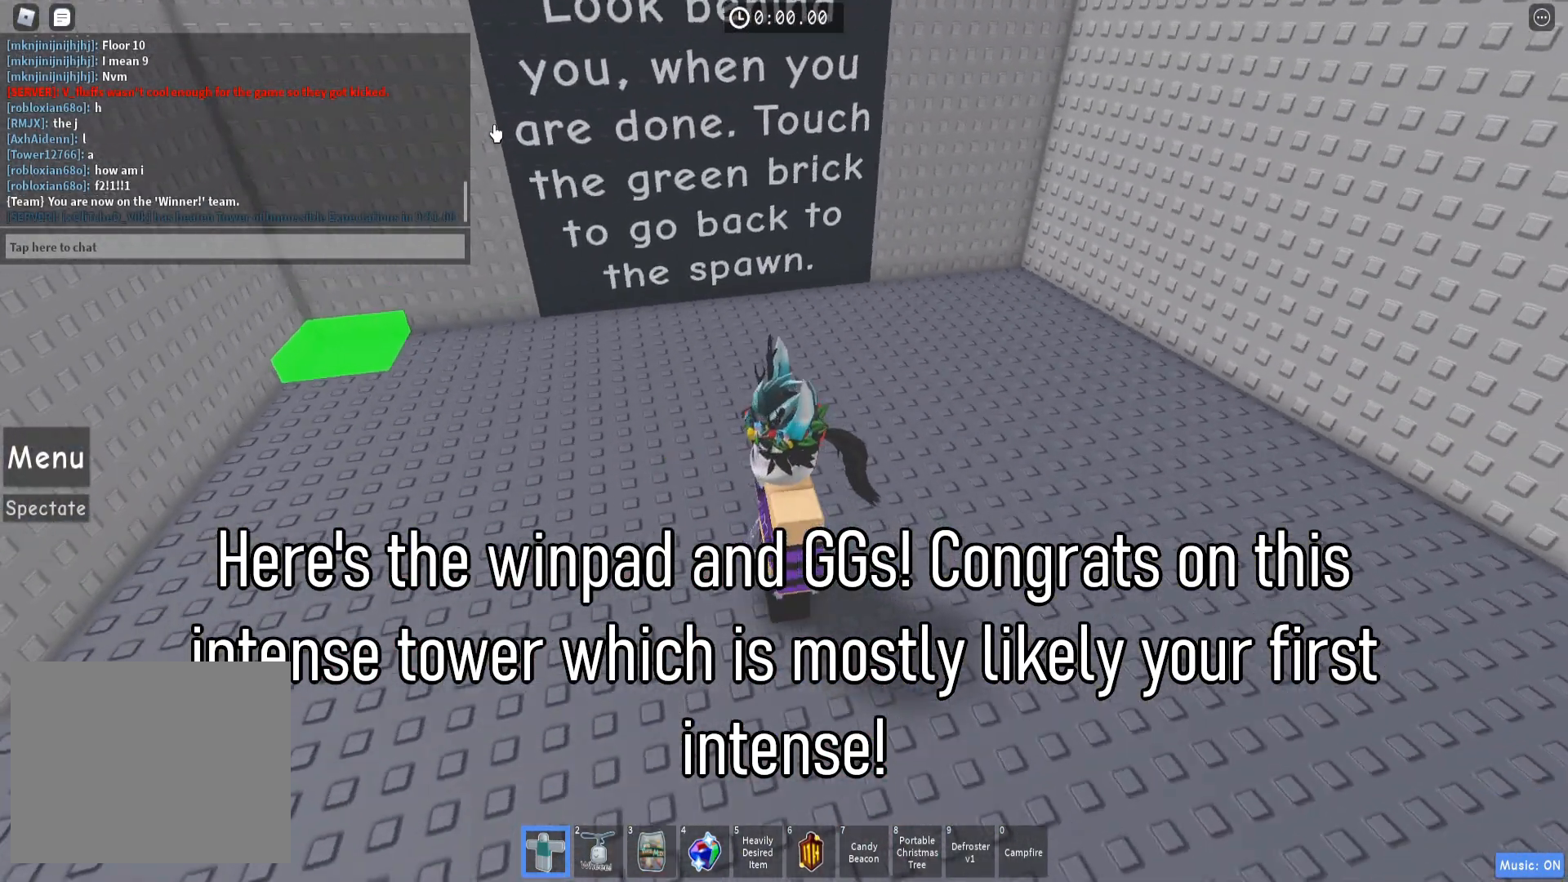
{"keys": [], "events": [[117, "s", "down"], [267, "s", "up"]]}